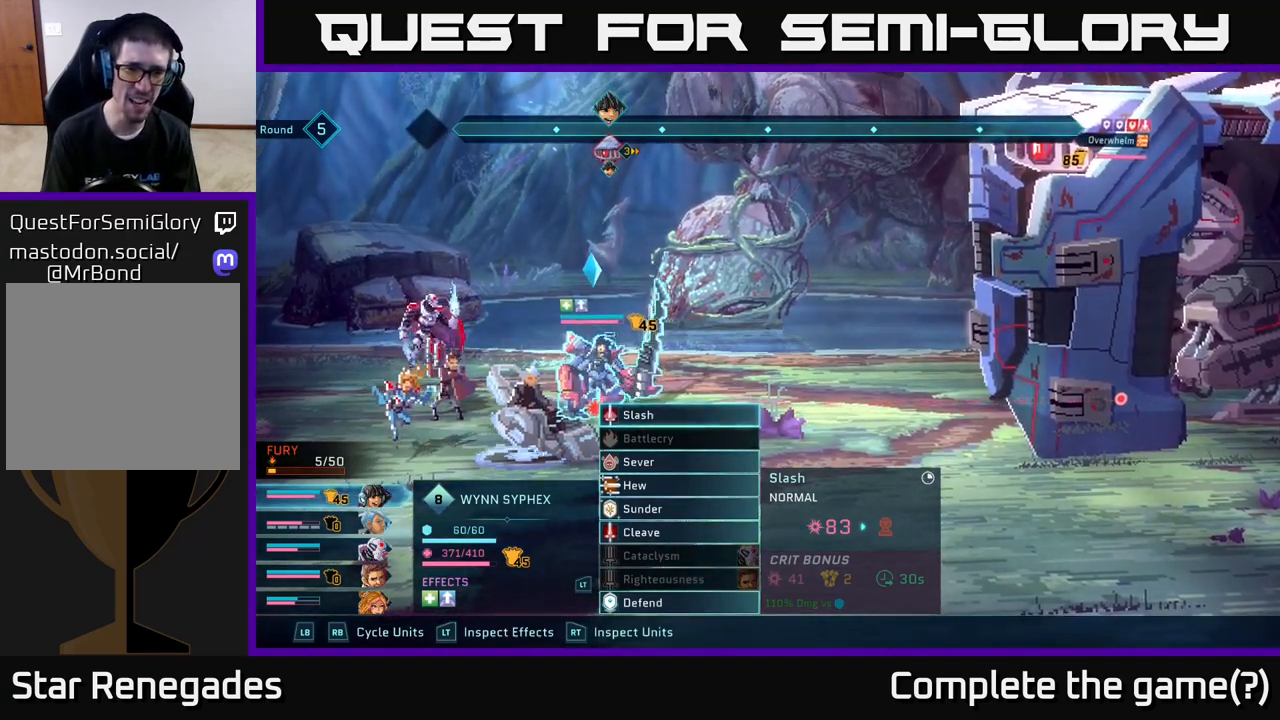
Gameplay with a controller (Xbox layout); each line is a JSON object with the inputs held at the frame after it. "events" lists button and stick changes between this image and that frame as [ms after this image, input, new state], when the widget could be followed in between.
{"buttons": [], "left_stick": "center", "right_stick": "center", "events": [[167, "left_stick", "down"], [300, "left_stick", "center"], [367, "left_stick", "down"], [467, "left_stick", "center"]]}
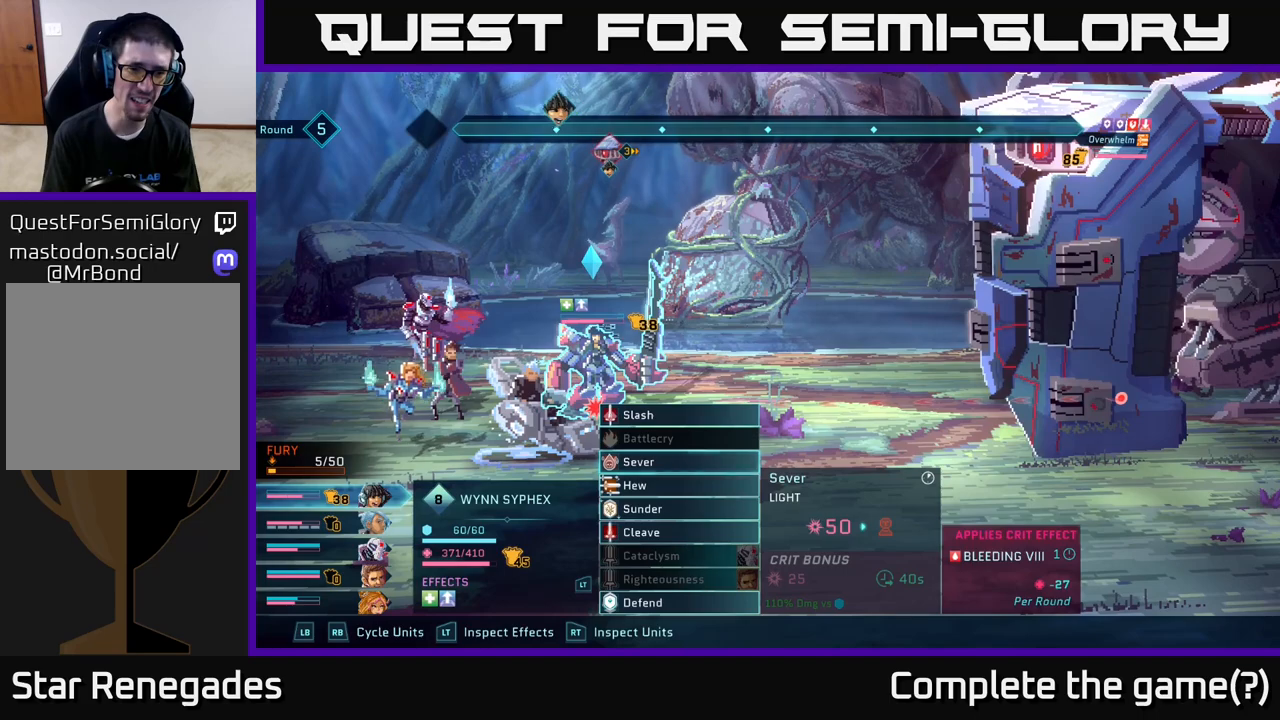
{"buttons": [], "left_stick": "down", "right_stick": "center", "events": [[50, "left_stick", "down"], [117, "left_stick", "center"], [200, "left_stick", "down"], [267, "left_stick", "center"], [333, "left_stick", "down"], [417, "left_stick", "center"], [500, "left_stick", "down"]]}
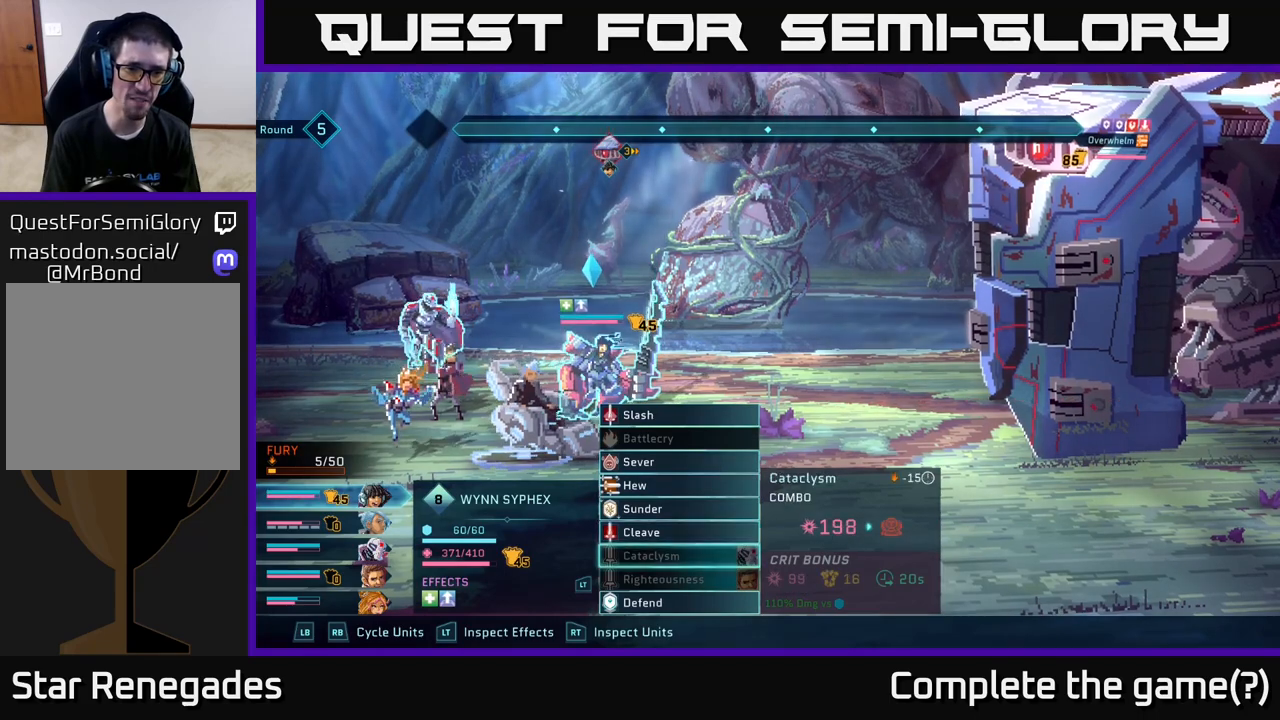
{"buttons": [], "left_stick": "center", "right_stick": "center", "events": [[67, "left_stick", "center"], [167, "left_stick", "down"], [250, "left_stick", "center"], [350, "left_stick", "down"], [450, "left_stick", "center"]]}
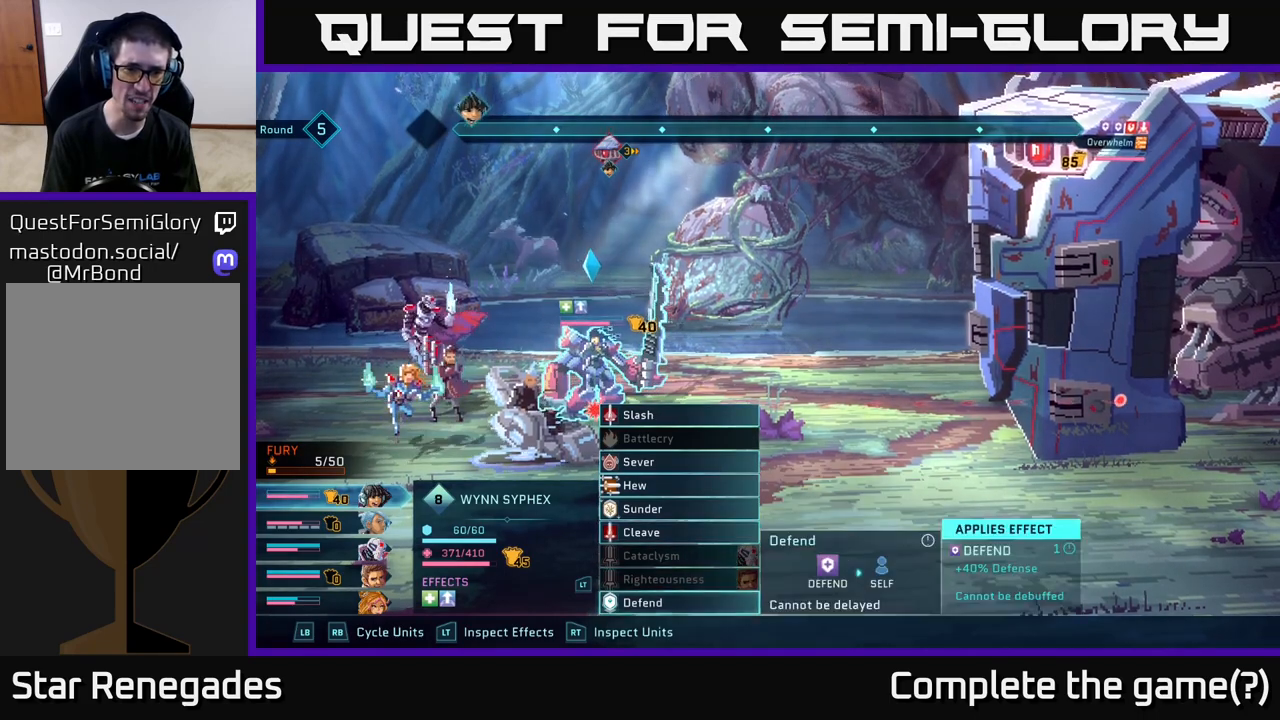
{"buttons": [], "left_stick": "center", "right_stick": "center", "events": []}
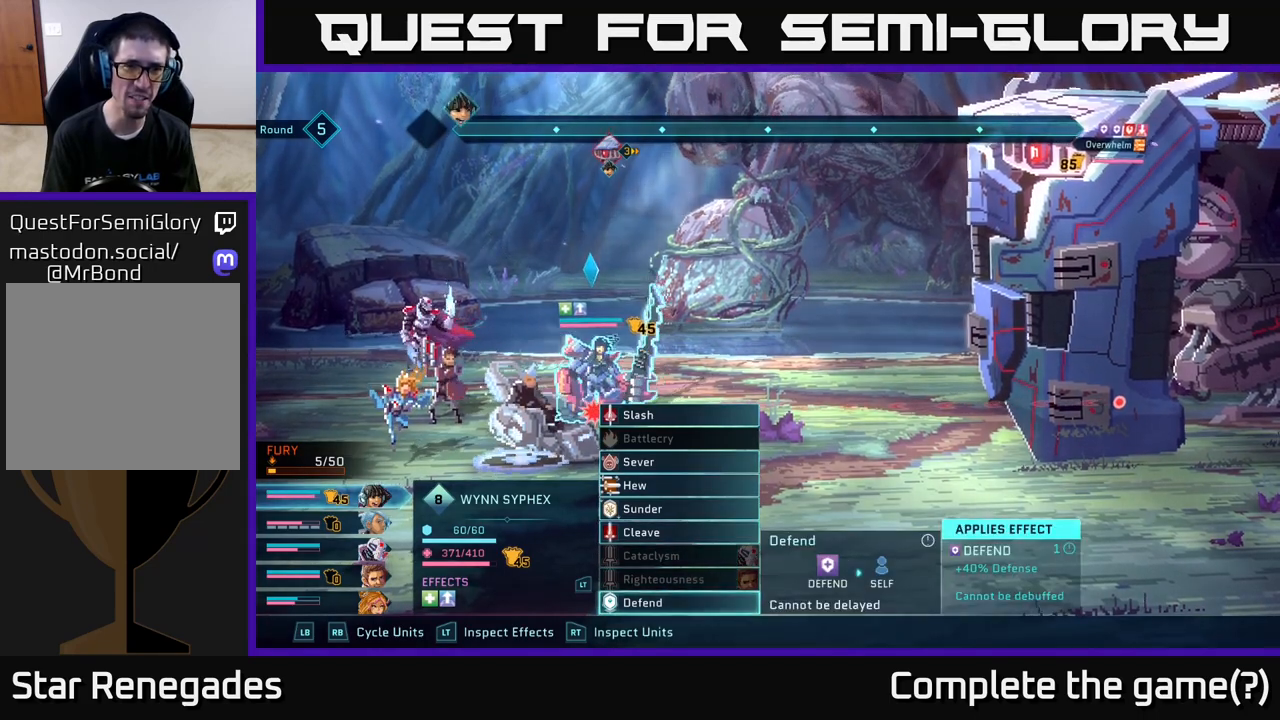
{"buttons": [], "left_stick": "center", "right_stick": "center", "events": []}
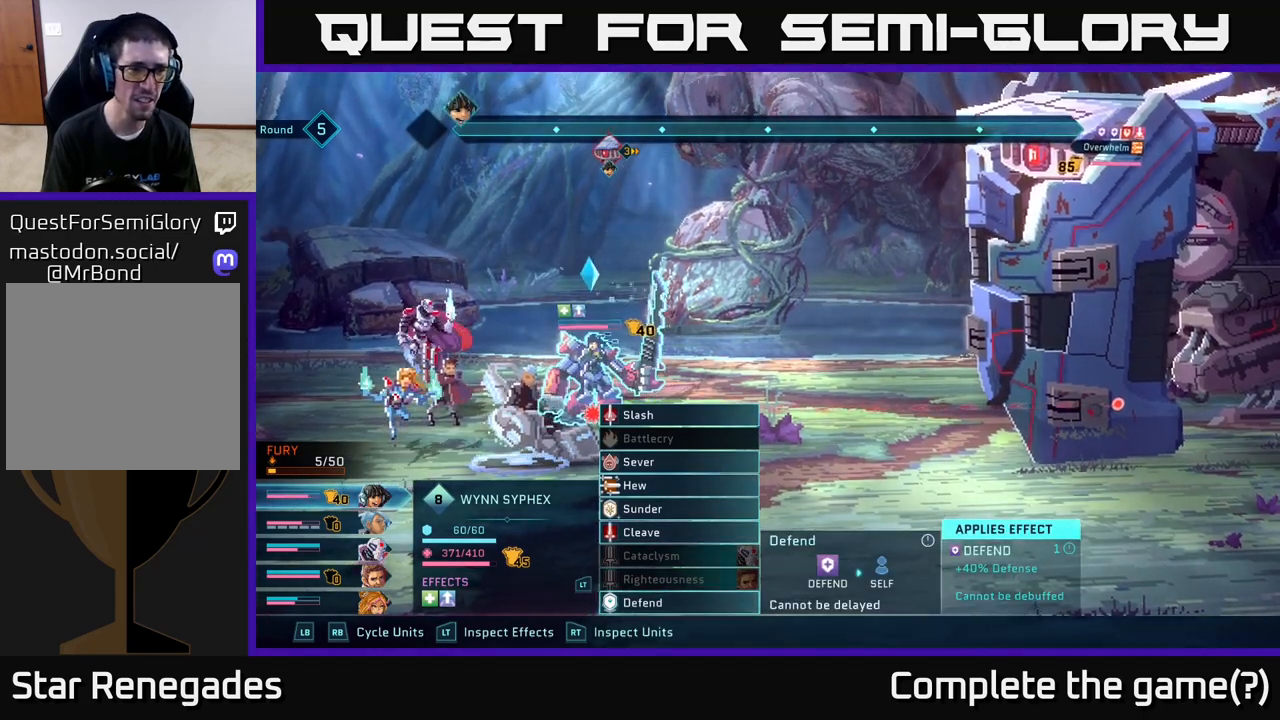
{"buttons": [], "left_stick": "center", "right_stick": "center", "events": []}
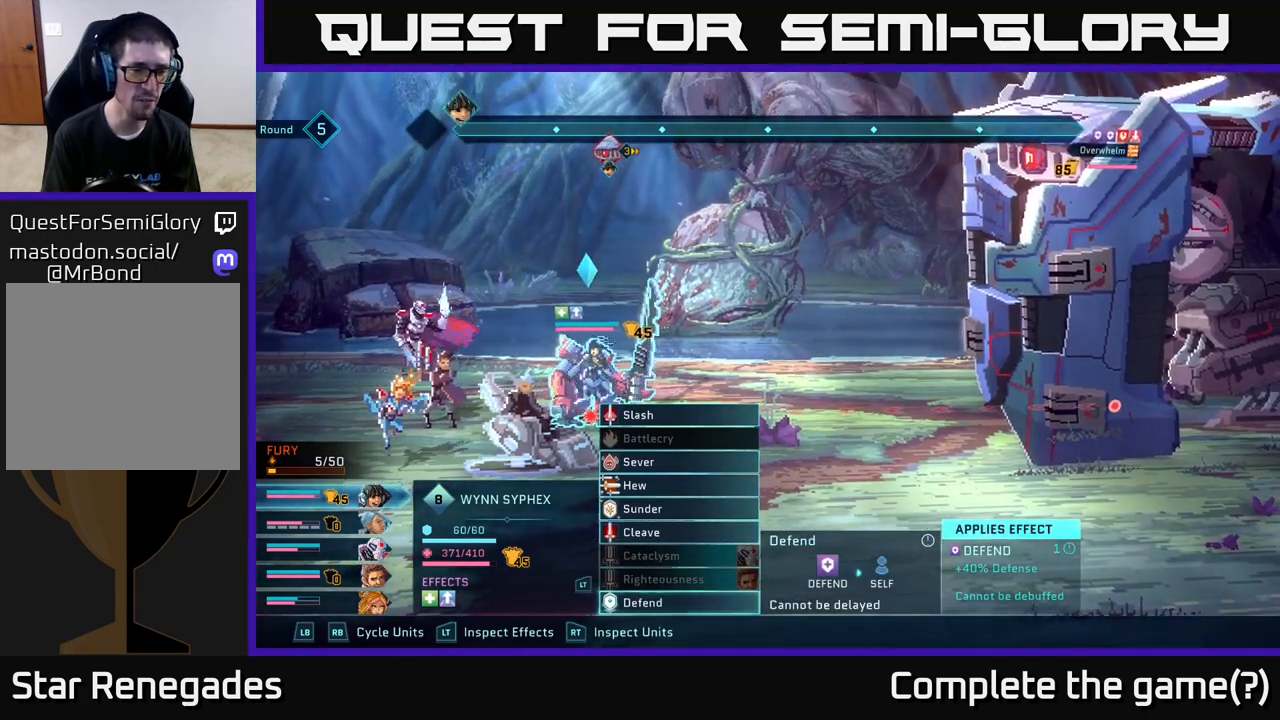
{"buttons": [], "left_stick": "center", "right_stick": "center", "events": []}
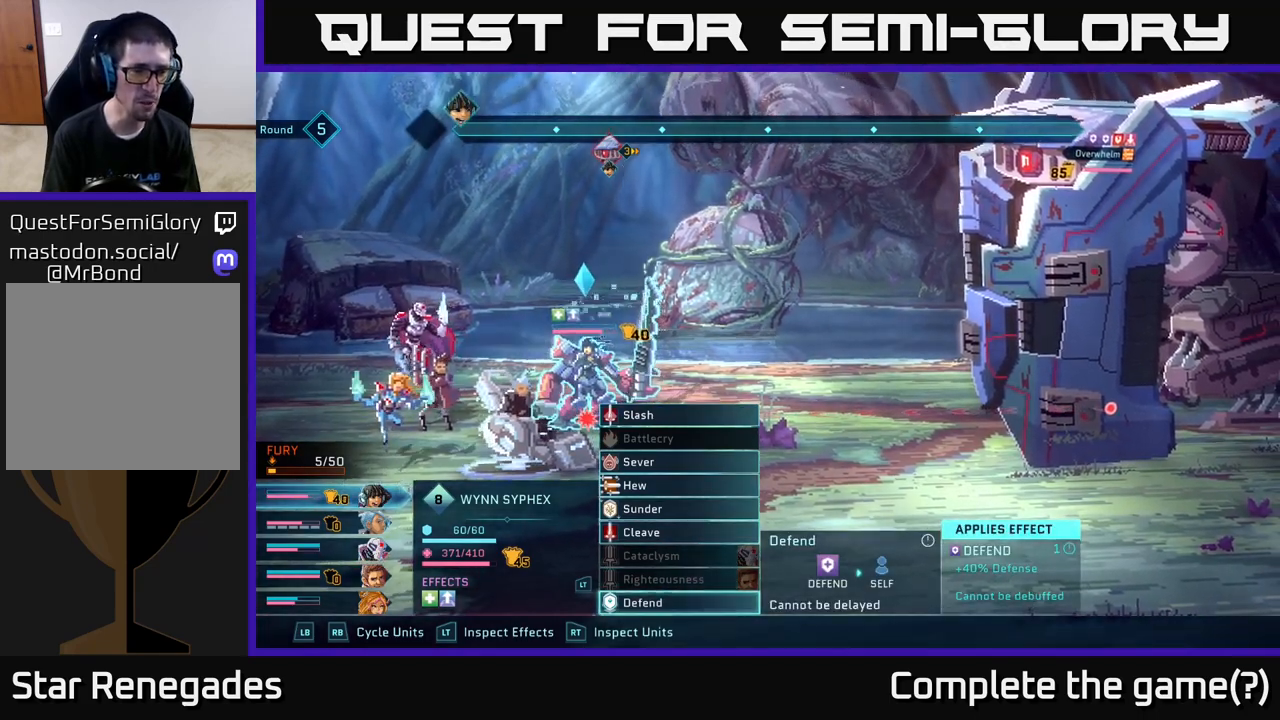
{"buttons": [], "left_stick": "center", "right_stick": "center", "events": []}
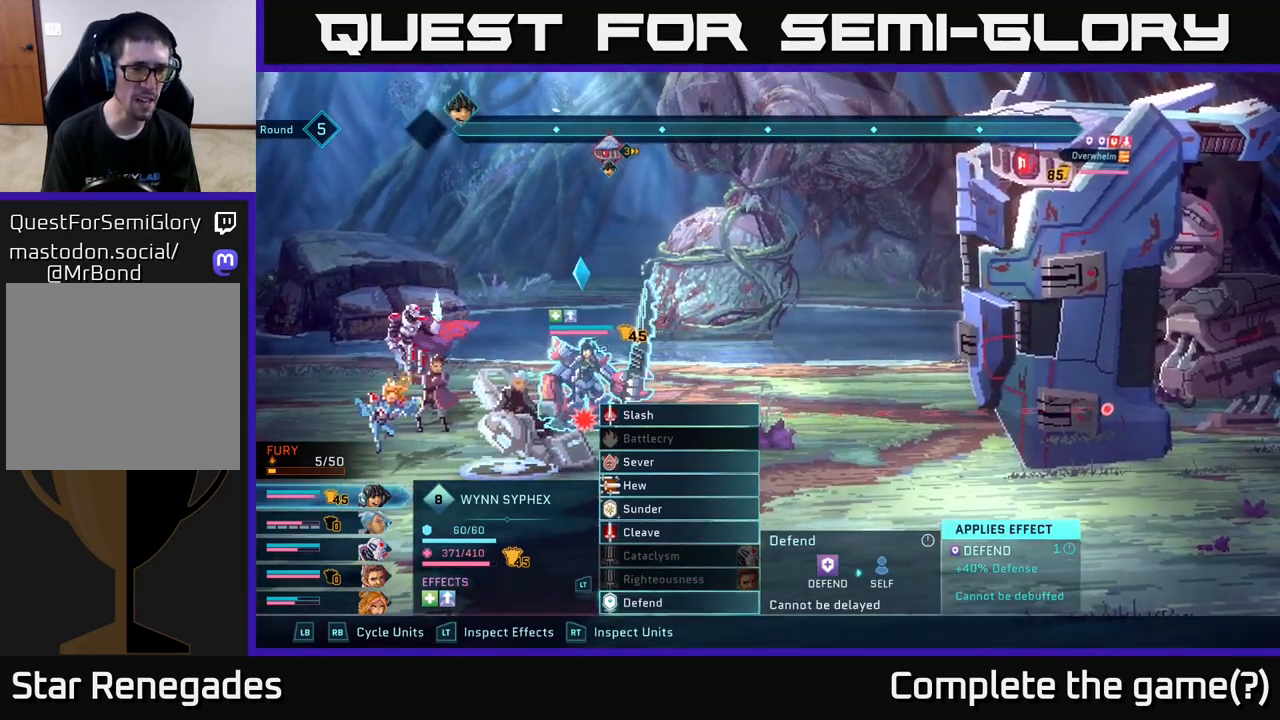
{"buttons": [], "left_stick": "center", "right_stick": "center", "events": []}
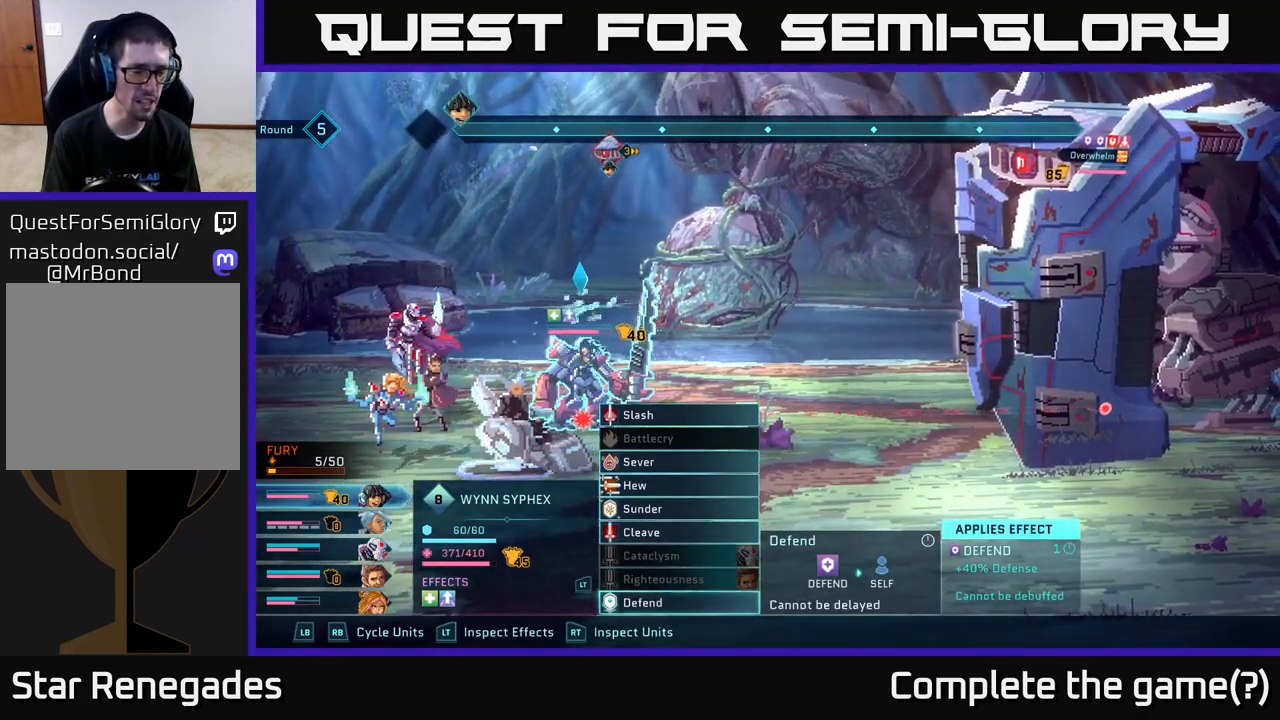
{"buttons": [], "left_stick": "center", "right_stick": "center", "events": []}
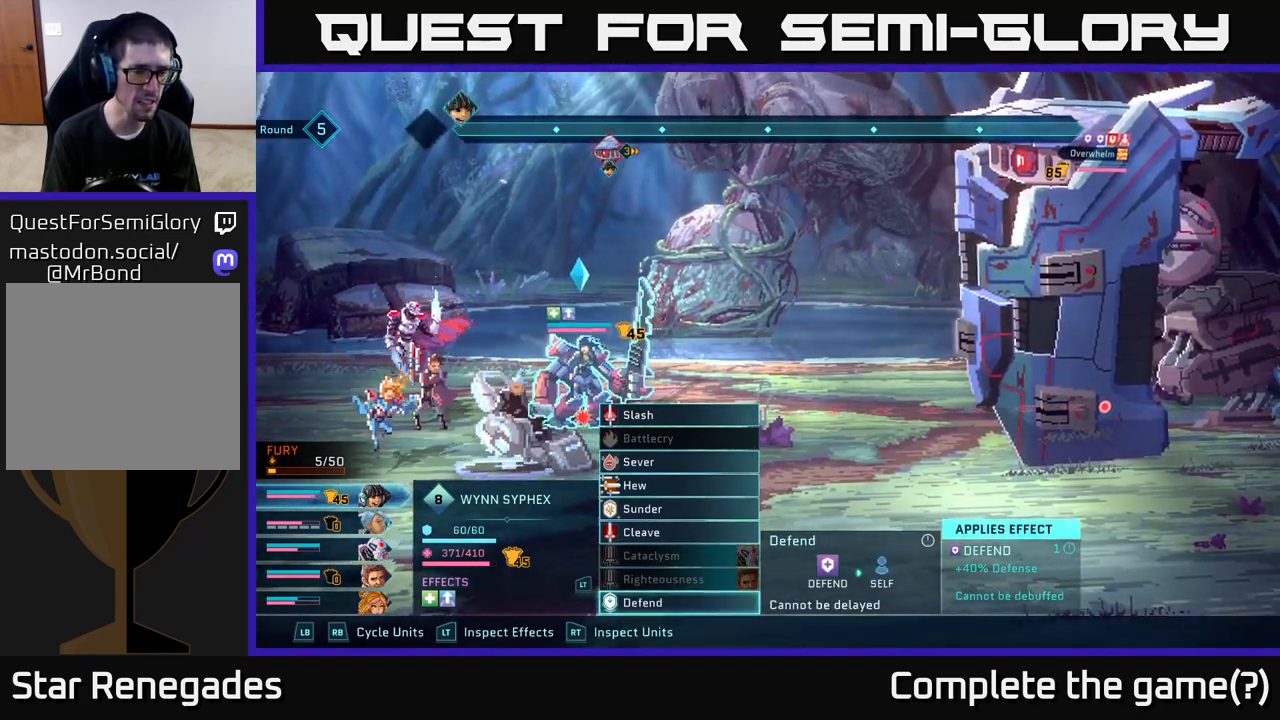
{"buttons": [], "left_stick": "center", "right_stick": "center", "events": []}
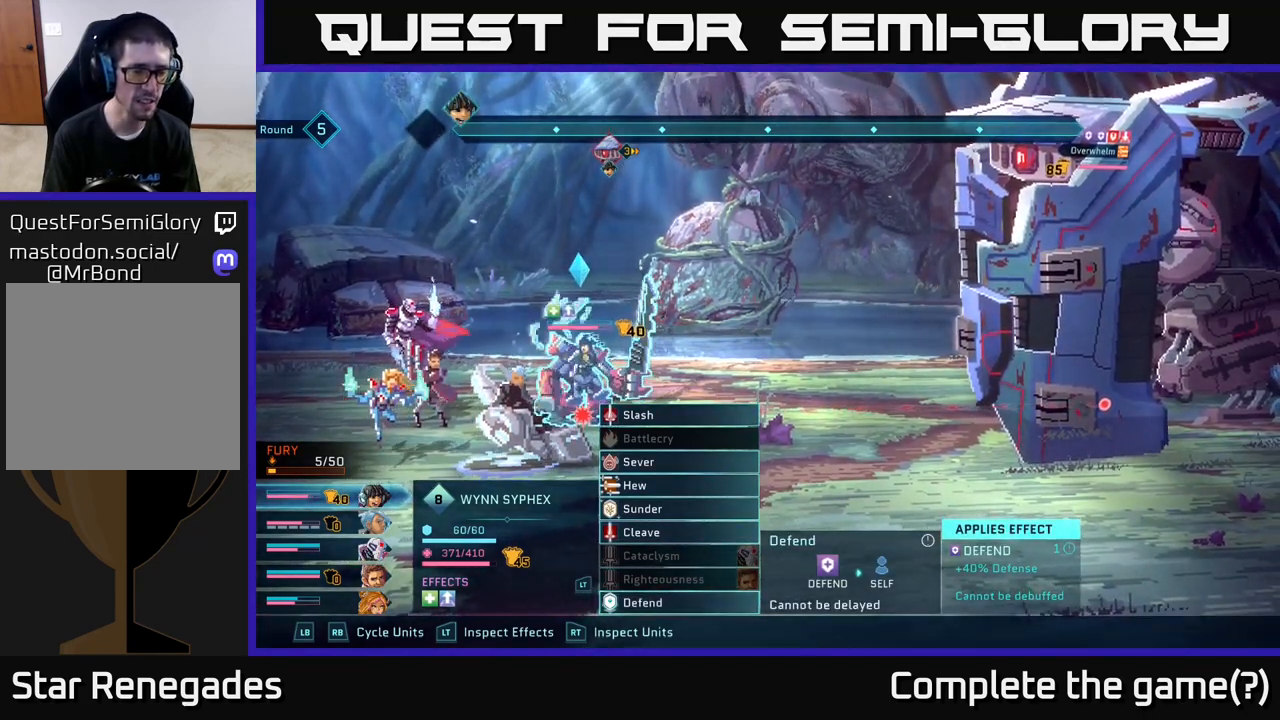
{"buttons": [], "left_stick": "center", "right_stick": "center", "events": [[200, "R1", "down"], [350, "R1", "up"]]}
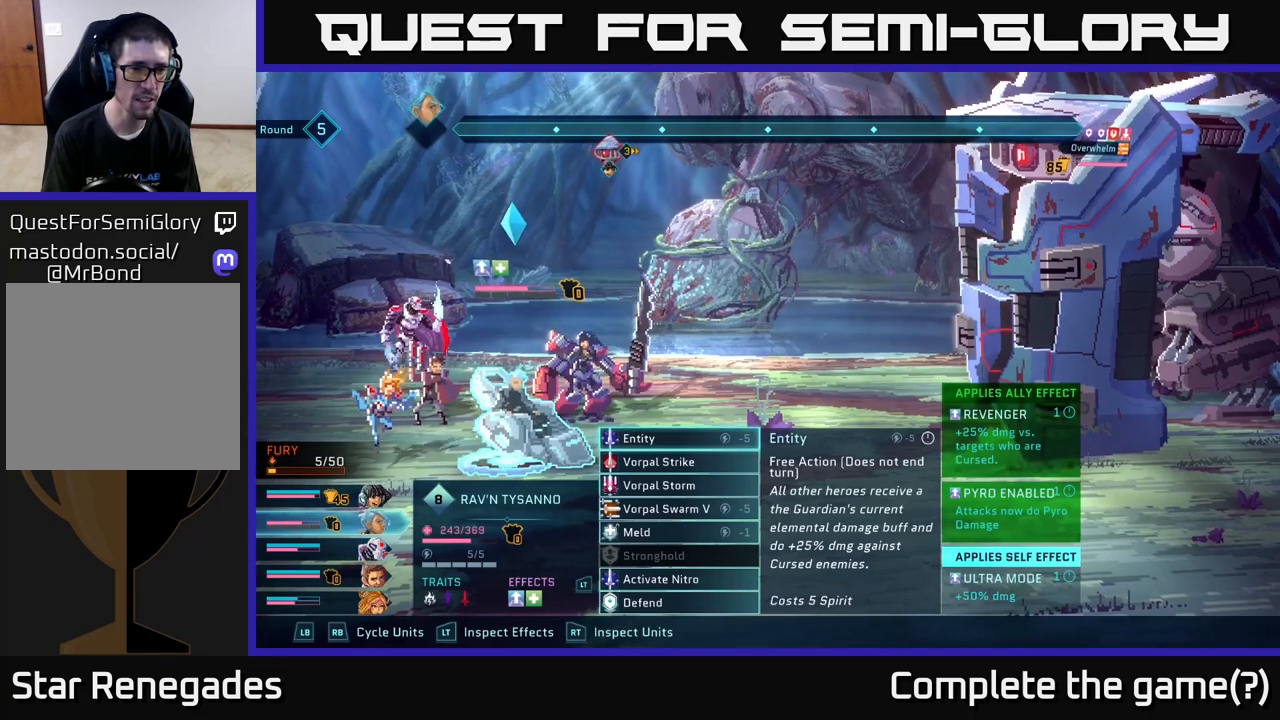
{"buttons": [], "left_stick": "center", "right_stick": "center", "events": []}
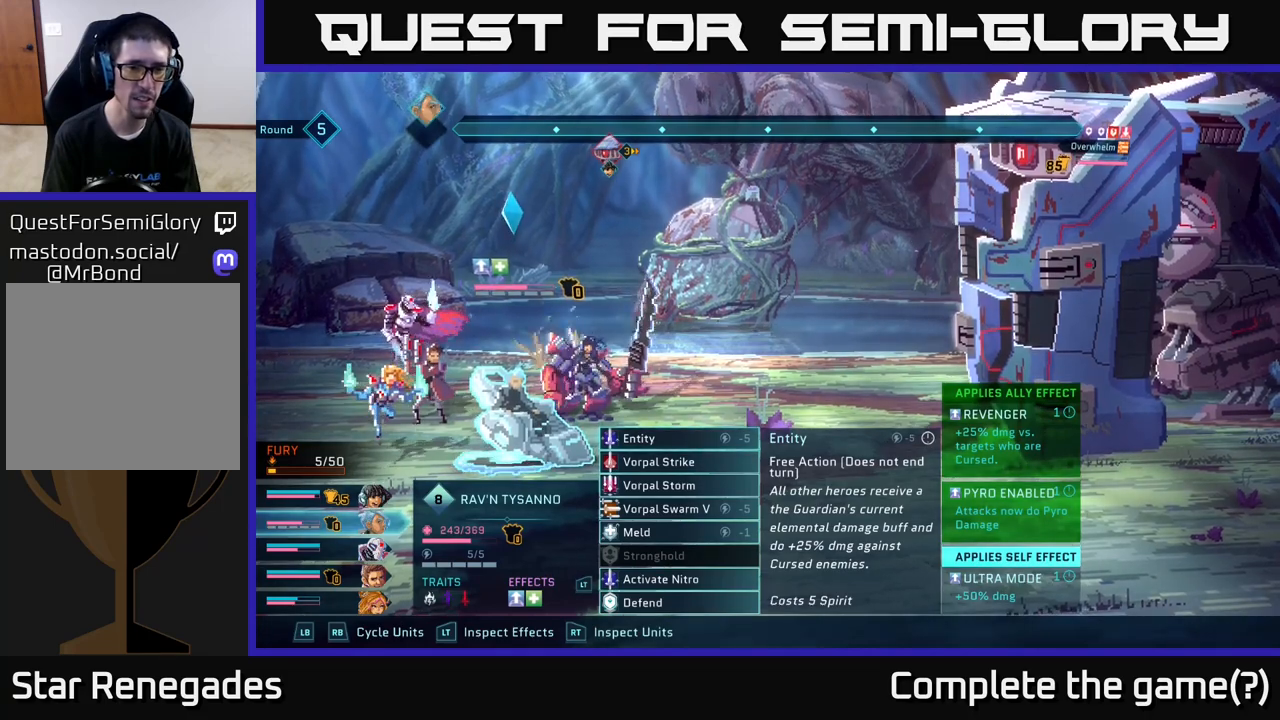
{"buttons": [], "left_stick": "down", "right_stick": "center", "events": [[133, "left_stick", "down"], [317, "left_stick", "center"], [433, "left_stick", "down"]]}
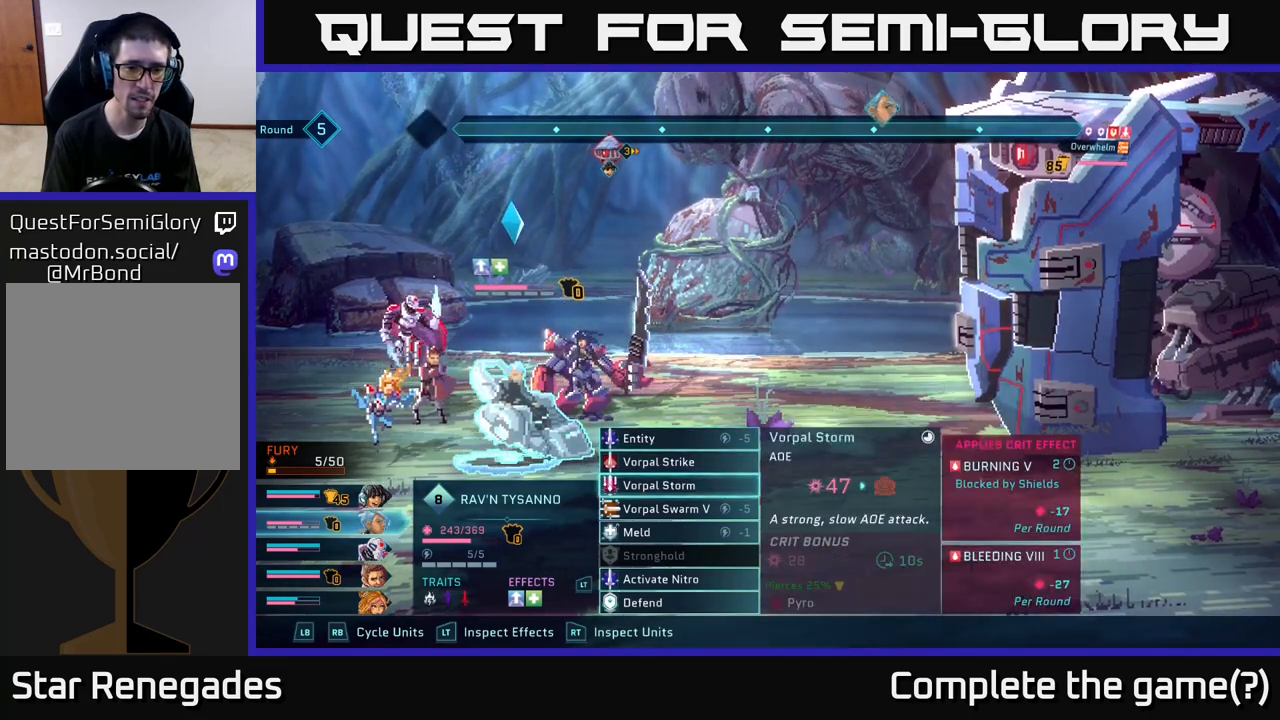
{"buttons": [], "left_stick": "center", "right_stick": "center", "events": [[83, "left_stick", "center"], [217, "left_stick", "down"], [400, "left_stick", "center"]]}
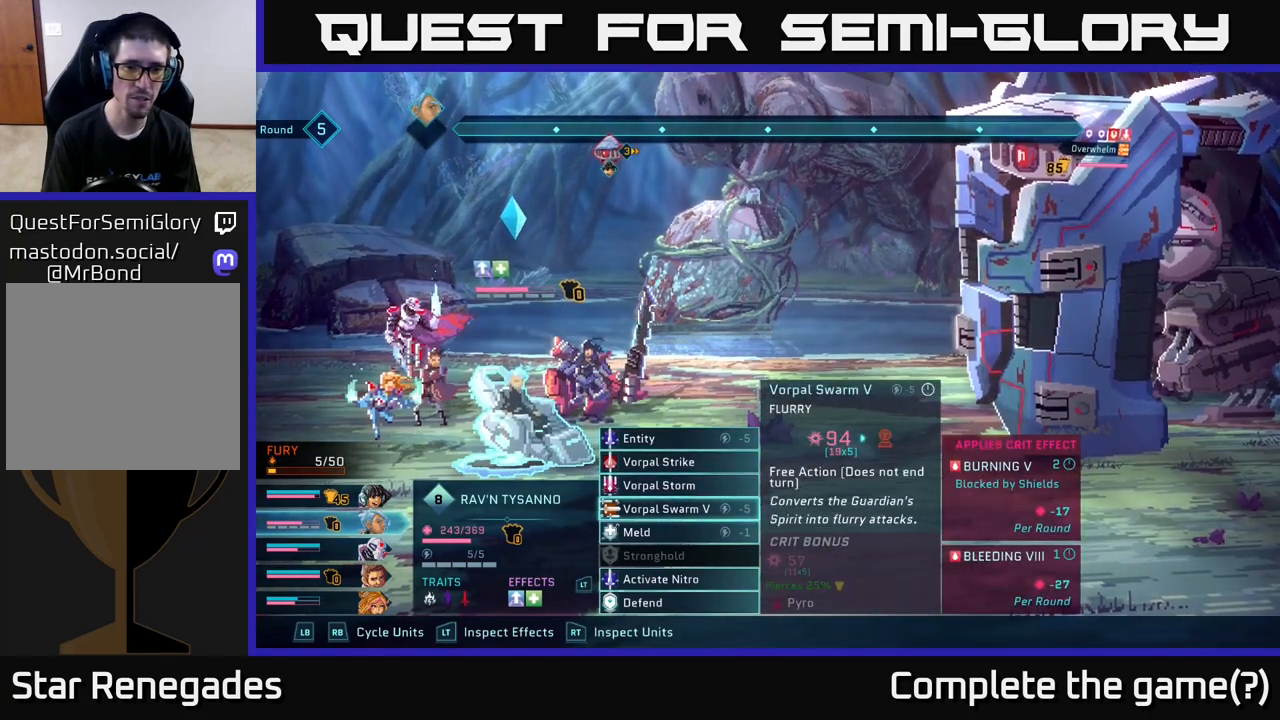
{"buttons": ["A"], "left_stick": "center", "right_stick": "center", "events": [[417, "A", "down"]]}
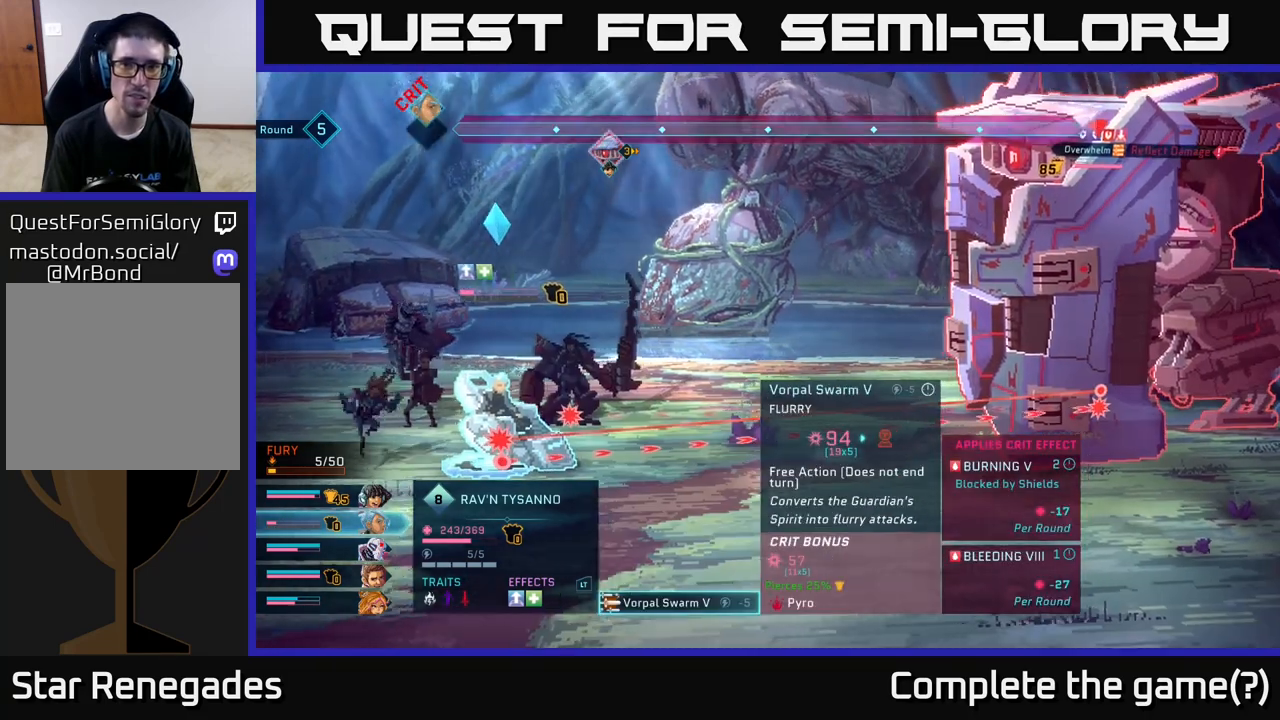
{"buttons": [], "left_stick": "center", "right_stick": "center", "events": [[67, "A", "up"]]}
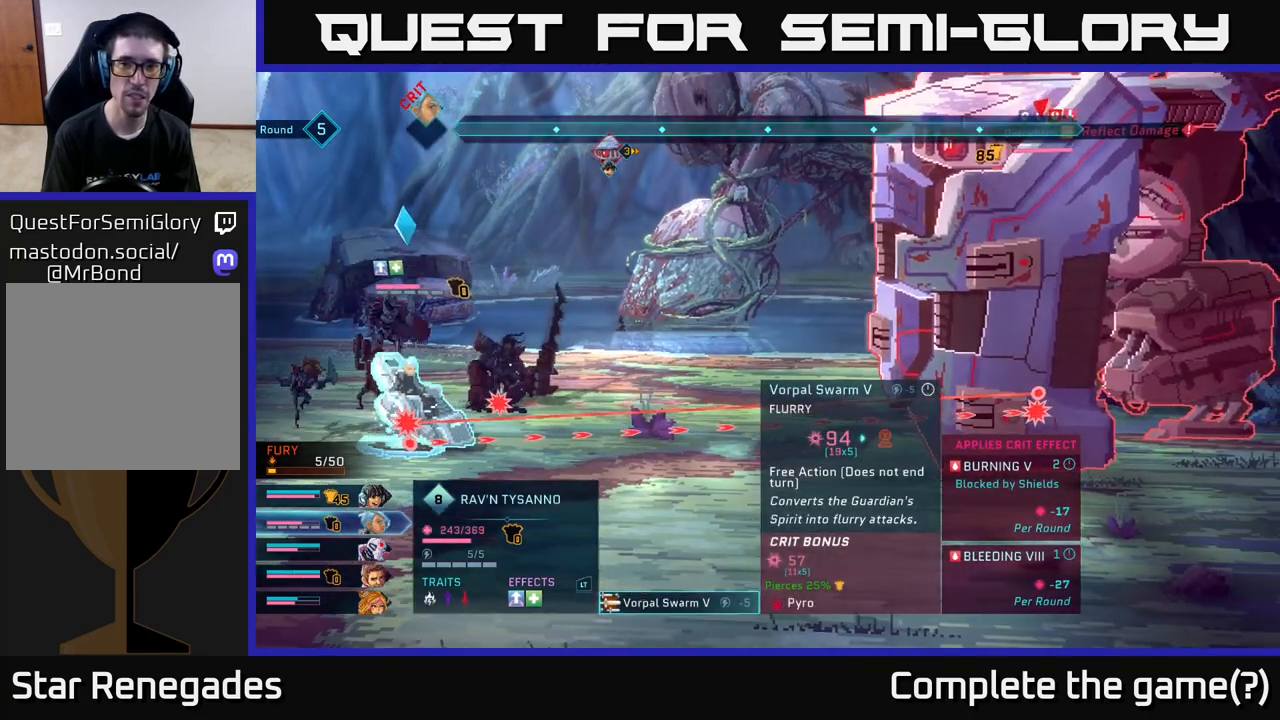
{"buttons": [], "left_stick": "center", "right_stick": "center", "events": []}
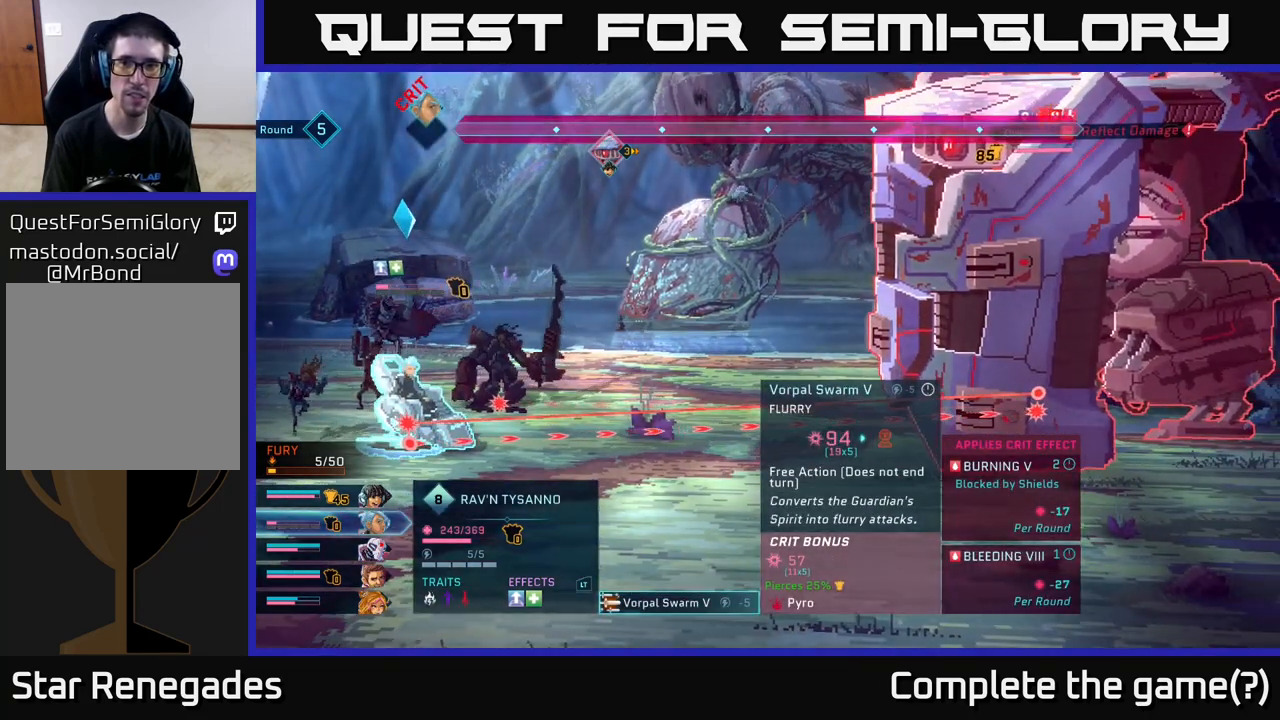
{"buttons": [], "left_stick": "center", "right_stick": "center", "events": []}
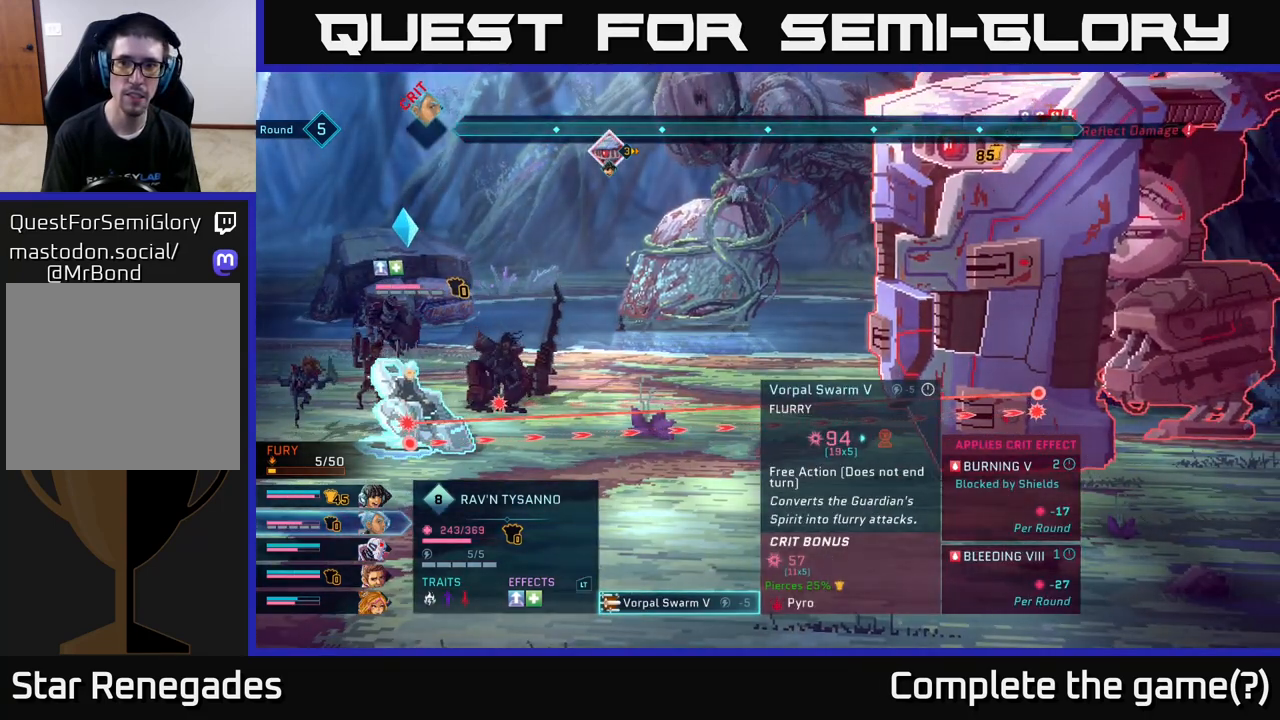
{"buttons": [], "left_stick": "center", "right_stick": "center", "events": []}
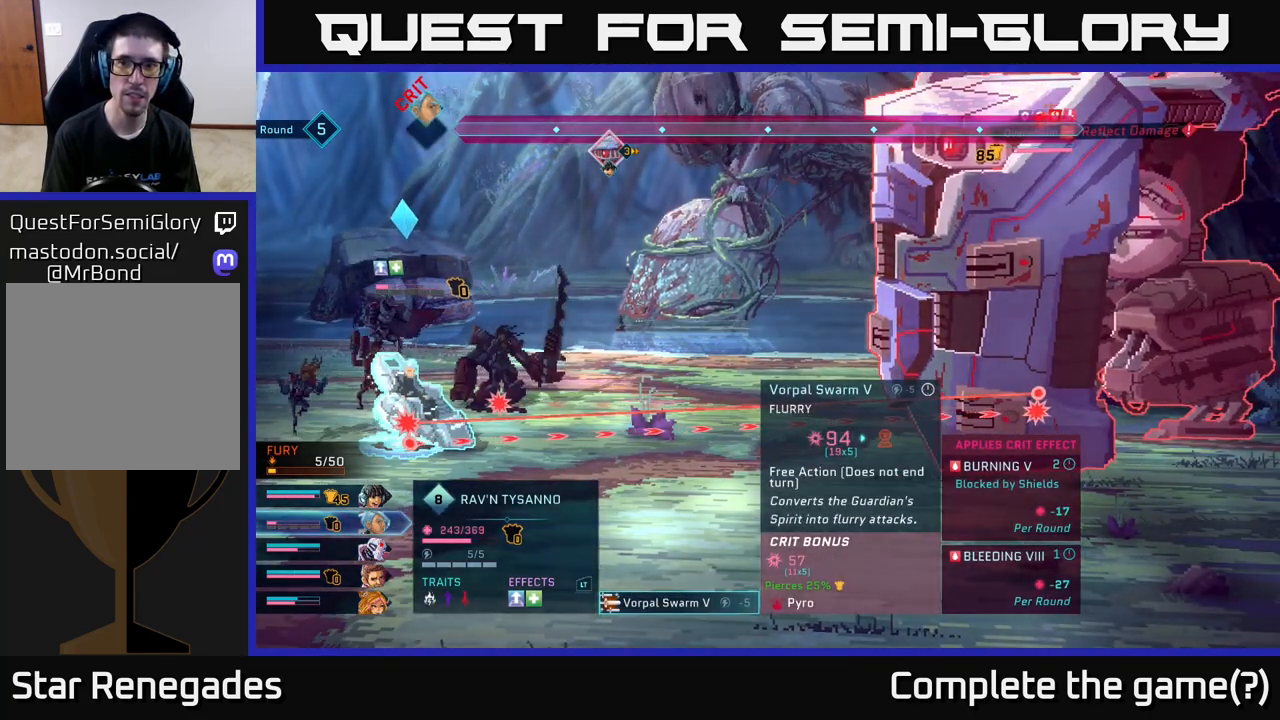
{"buttons": [], "left_stick": "center", "right_stick": "center", "events": []}
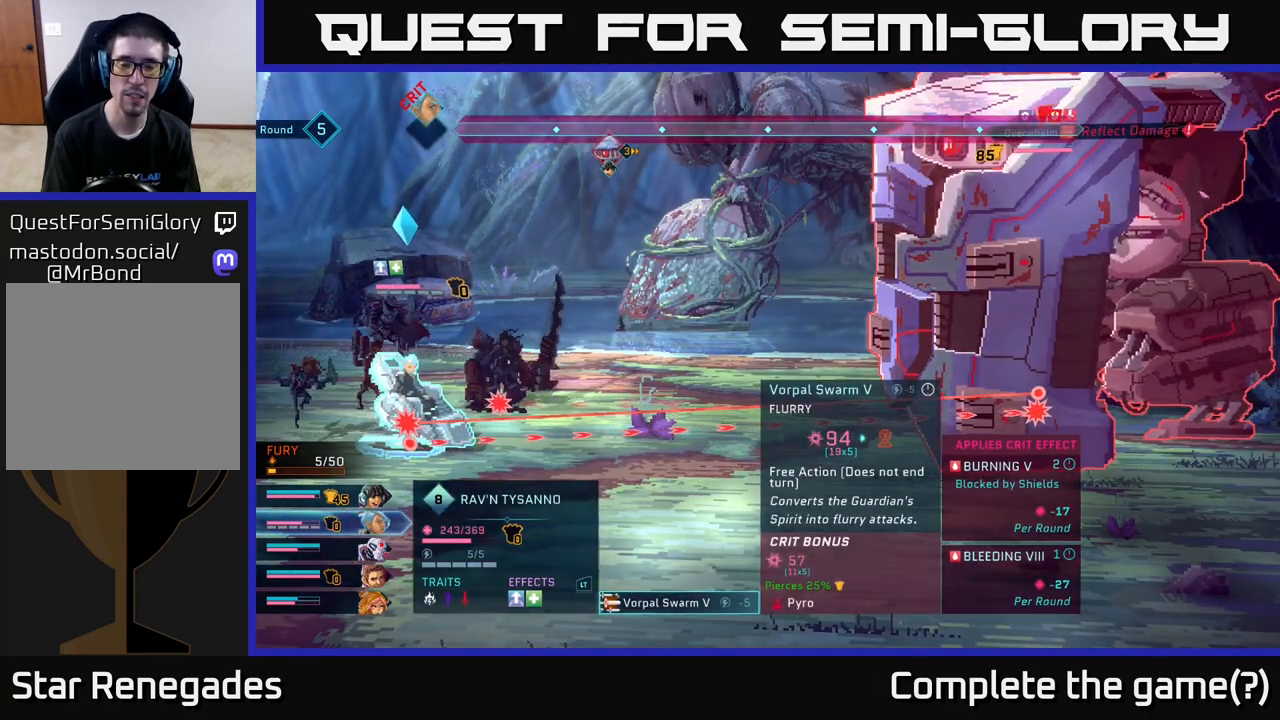
{"buttons": ["R2"], "left_stick": "center", "right_stick": "center", "events": [[383, "R2", "down"]]}